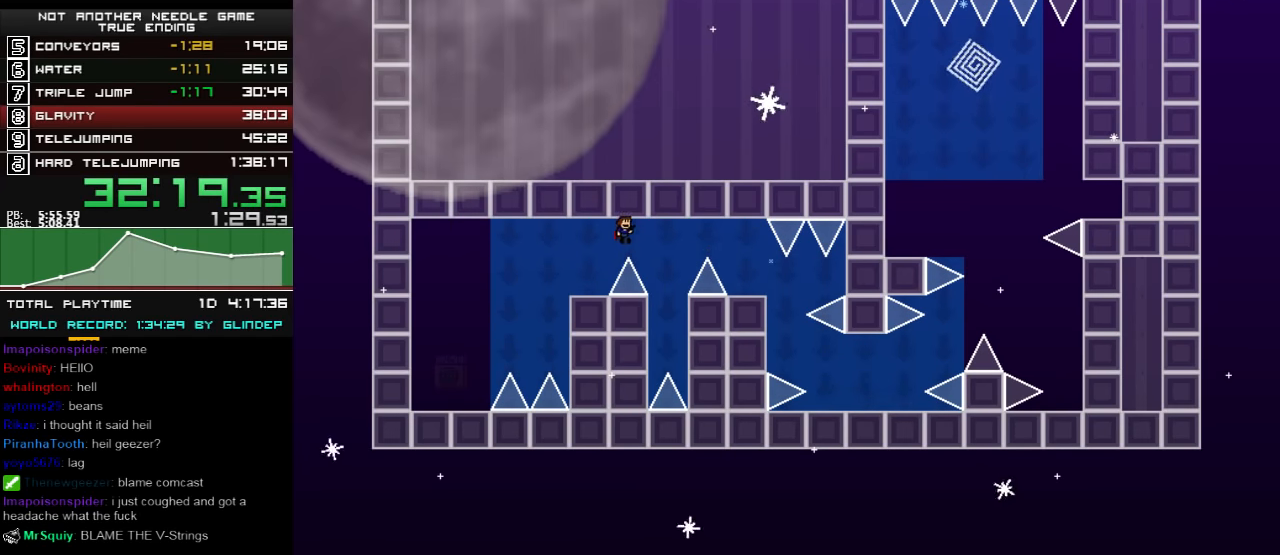
Gameplay with keyboard; each line is a JSON object with the keys held at the frame after it. "events" lists presses ("down") and releases ("up") of "down", "left", "r", "right", "shift_l", "shift_r", "up" and "z" between this image and that frame as [ms after this image, input, new state], when the widget could be followed in between. No other keys are recorded. Mouse input is not recorded.
{"keys": ["right", "shift_l"], "events": [[140, "shift_l", "up"], [200, "shift_l", "down"]]}
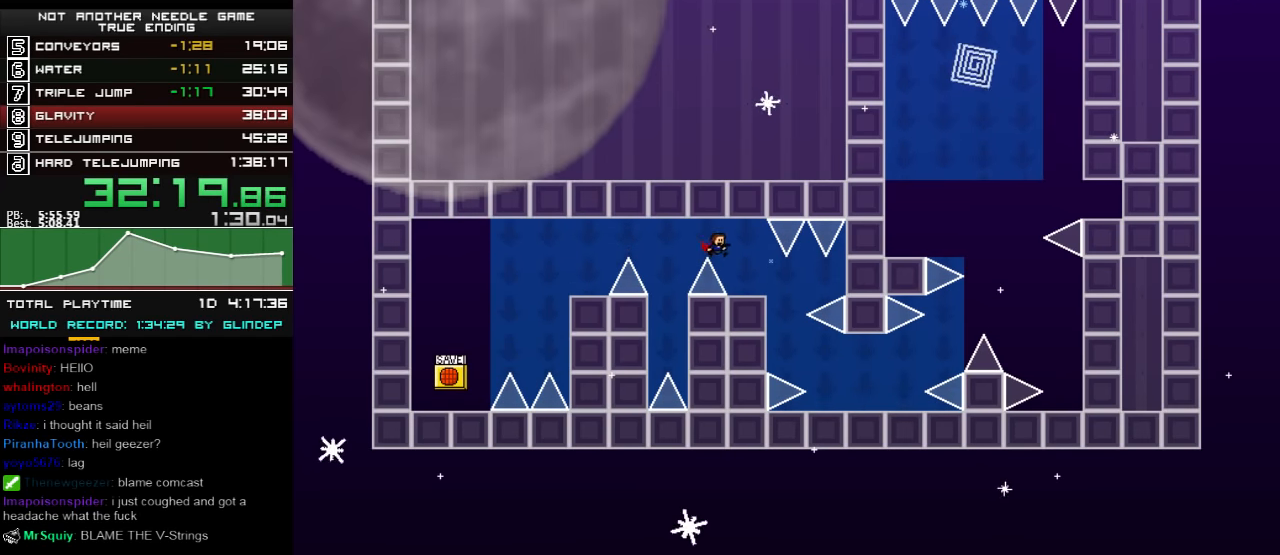
{"keys": ["right"], "events": [[240, "shift_l", "up"], [440, "right", "up"], [500, "right", "down"]]}
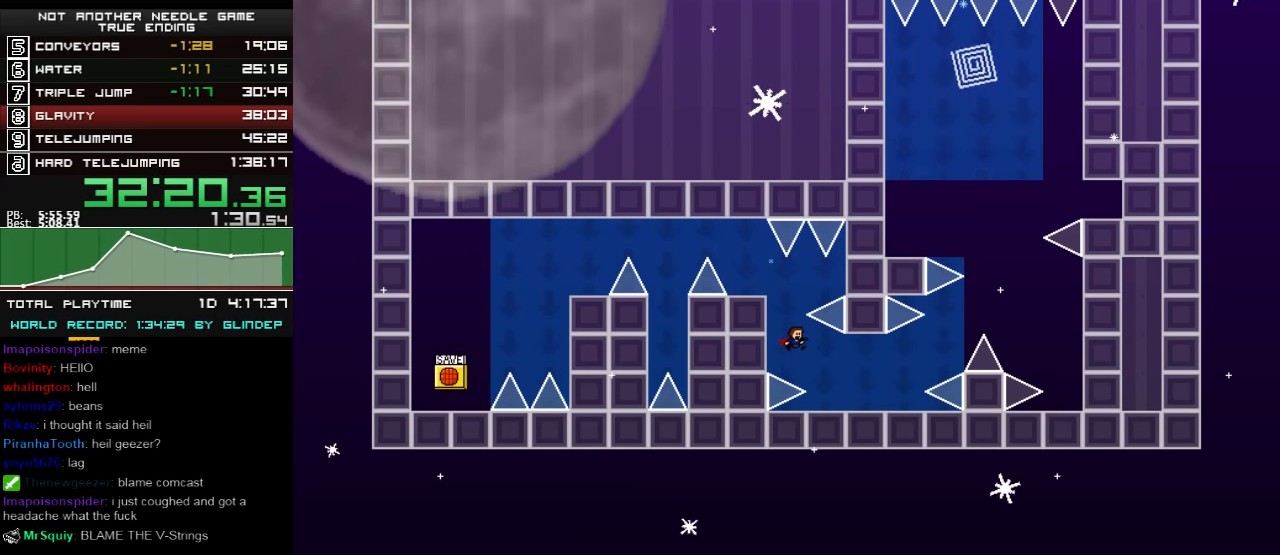
{"keys": ["right"], "events": [[160, "z", "down"], [240, "z", "up"]]}
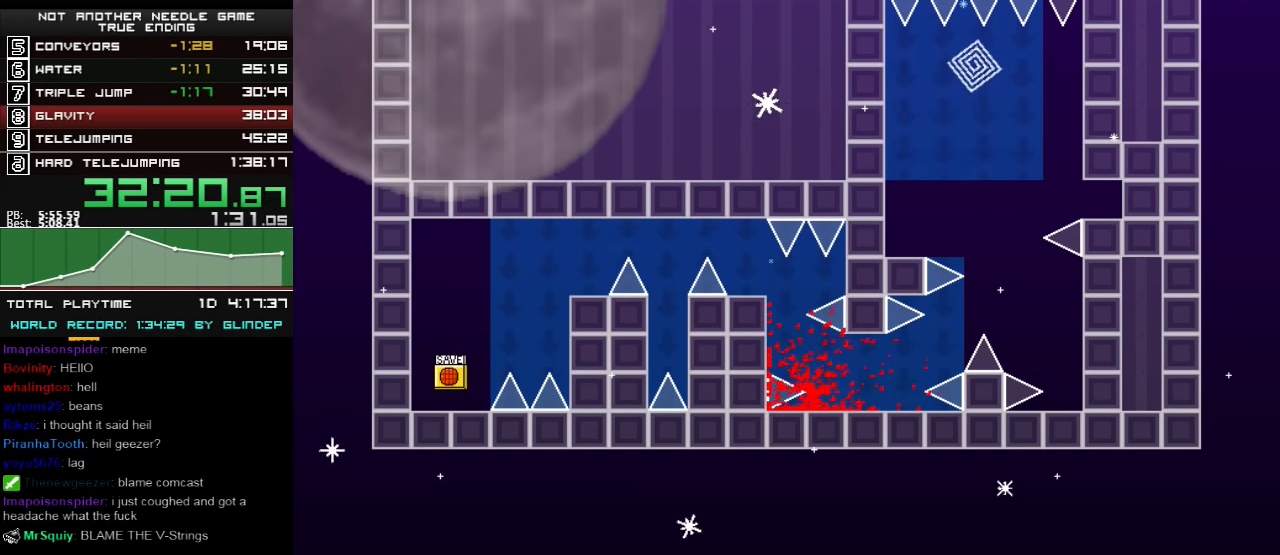
{"keys": ["right", "shift_l"], "events": [[240, "right", "up"], [240, "shift_l", "down"], [440, "right", "down"]]}
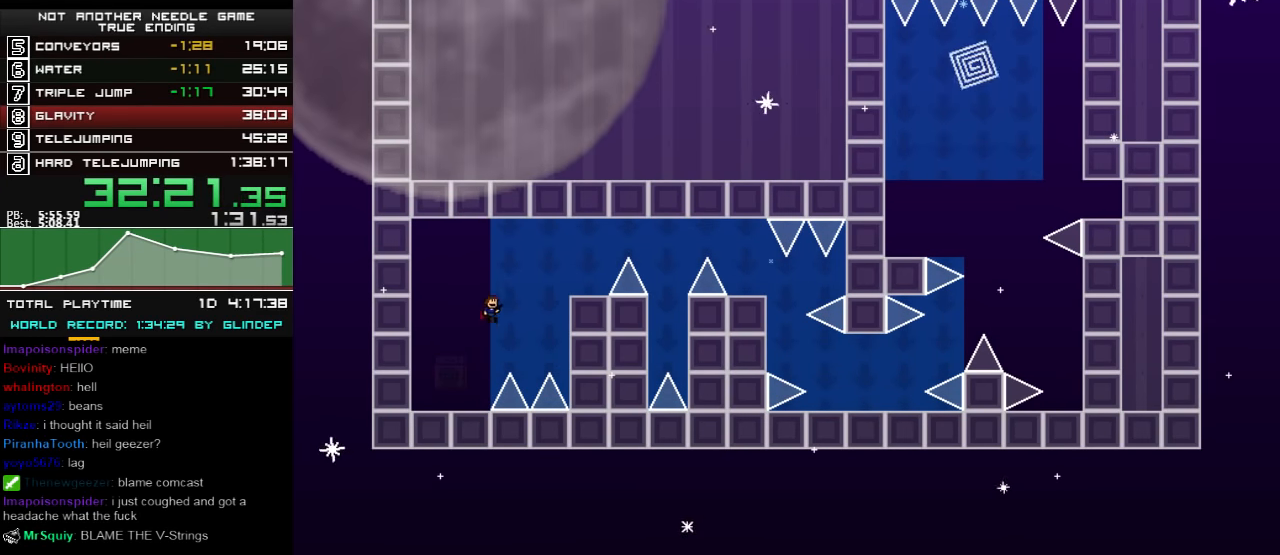
{"keys": ["right"], "events": [[60, "shift_l", "up"], [100, "shift_l", "down"], [460, "shift_l", "up"]]}
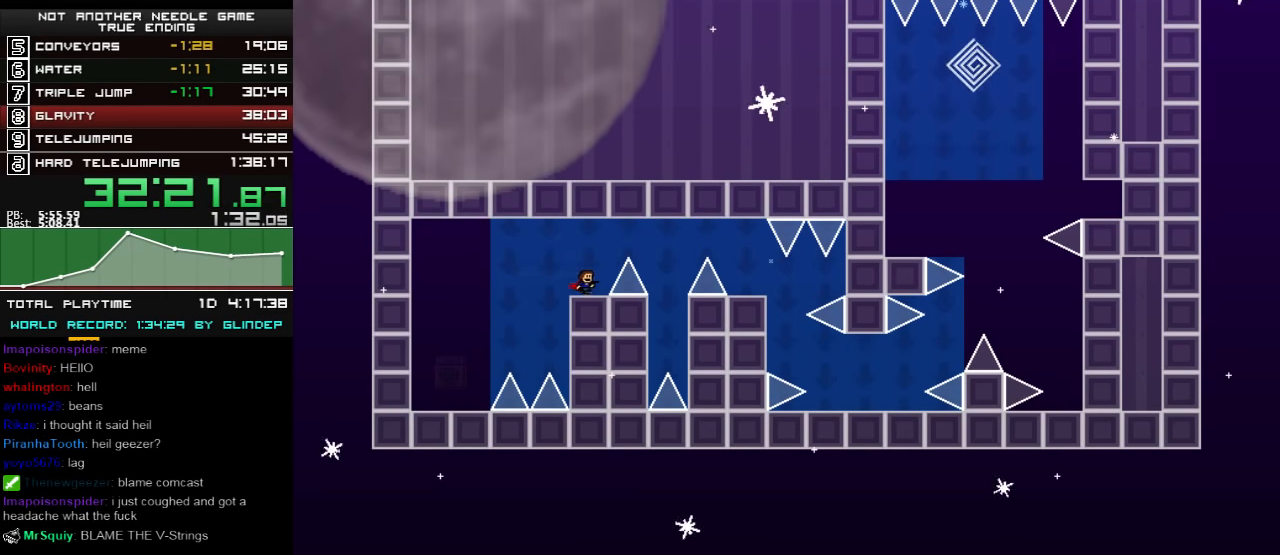
{"keys": ["right", "shift_l"], "events": [[60, "shift_l", "down"], [360, "shift_l", "up"], [440, "shift_l", "down"]]}
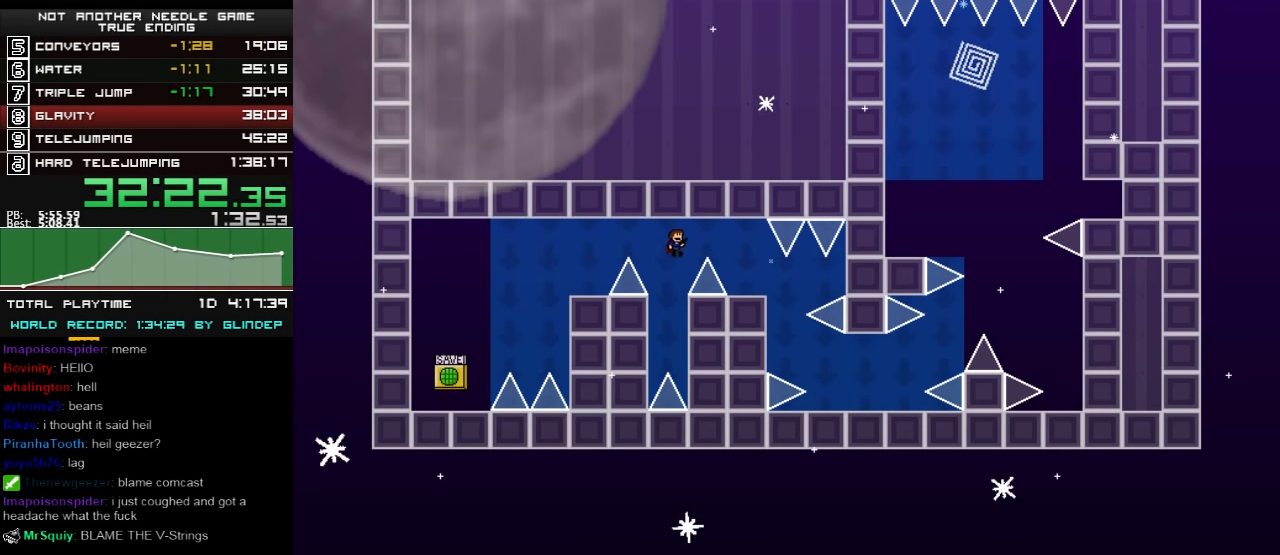
{"keys": ["right"], "events": [[400, "shift_l", "up"]]}
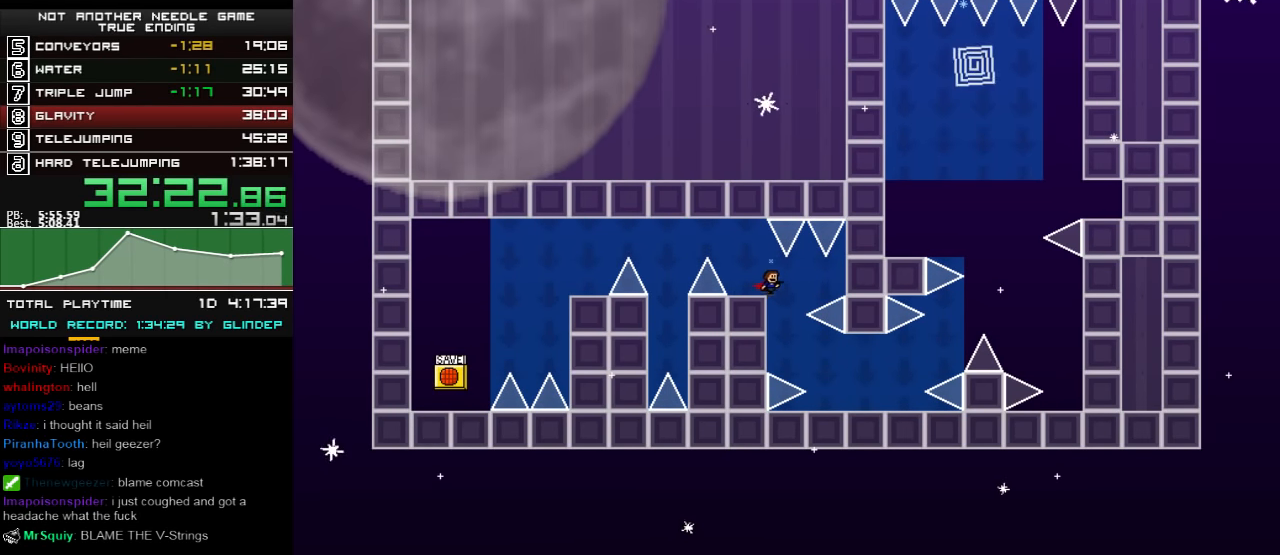
{"keys": ["right"], "events": [[140, "right", "up"], [160, "right", "down"]]}
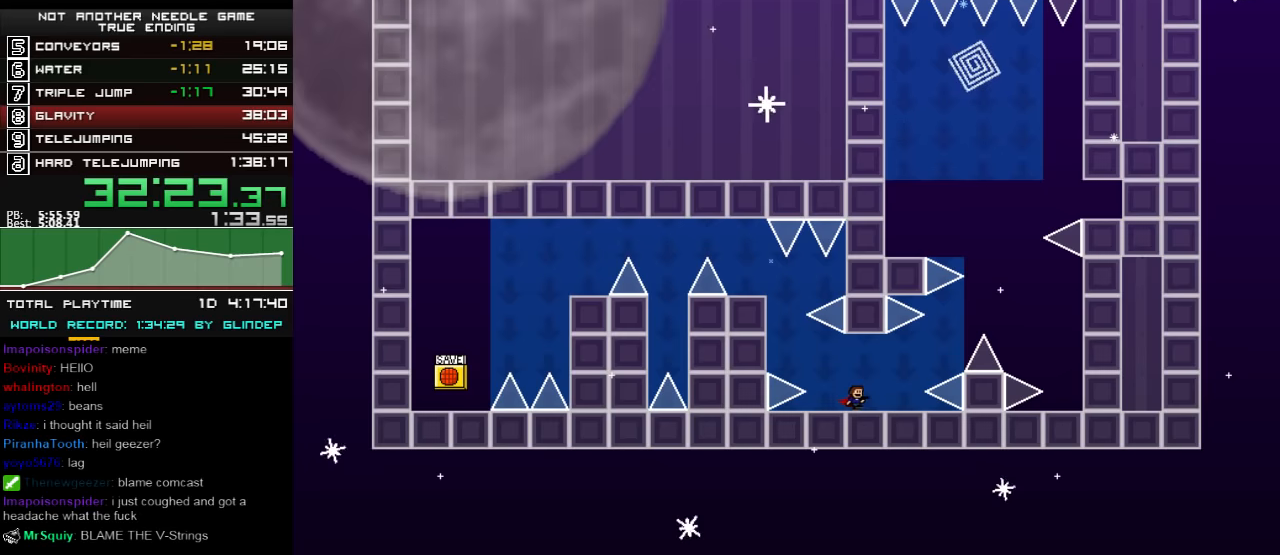
{"keys": ["right"], "events": [[240, "shift_l", "down"], [460, "shift_l", "up"]]}
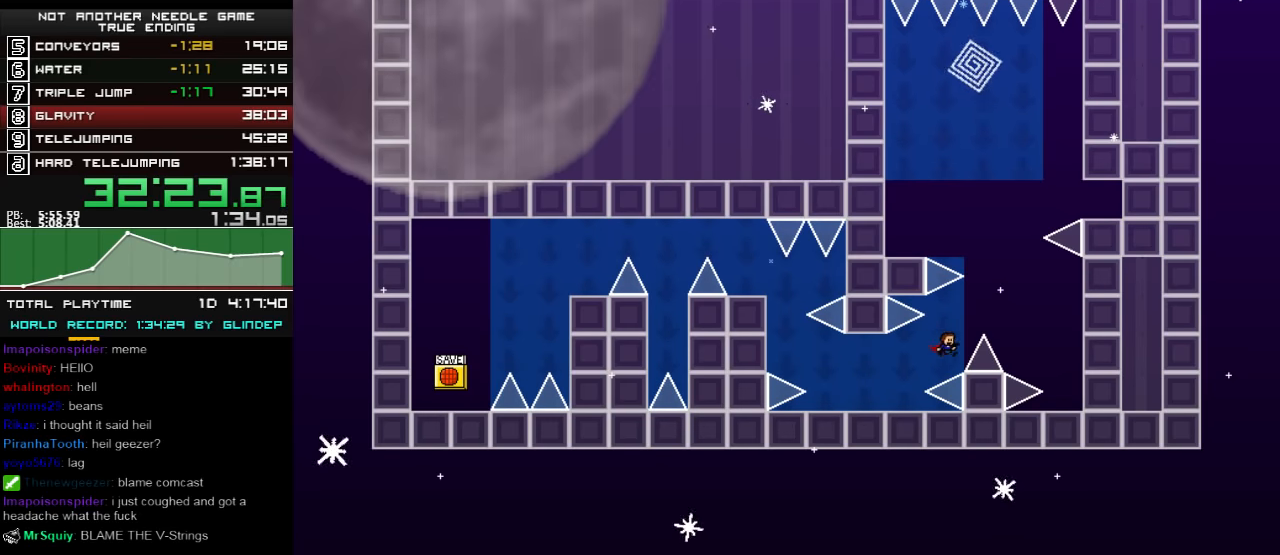
{"keys": ["right", "z"], "events": [[40, "shift_l", "down"], [340, "z", "down"], [360, "shift_l", "up"], [360, "z", "up"], [500, "z", "down"]]}
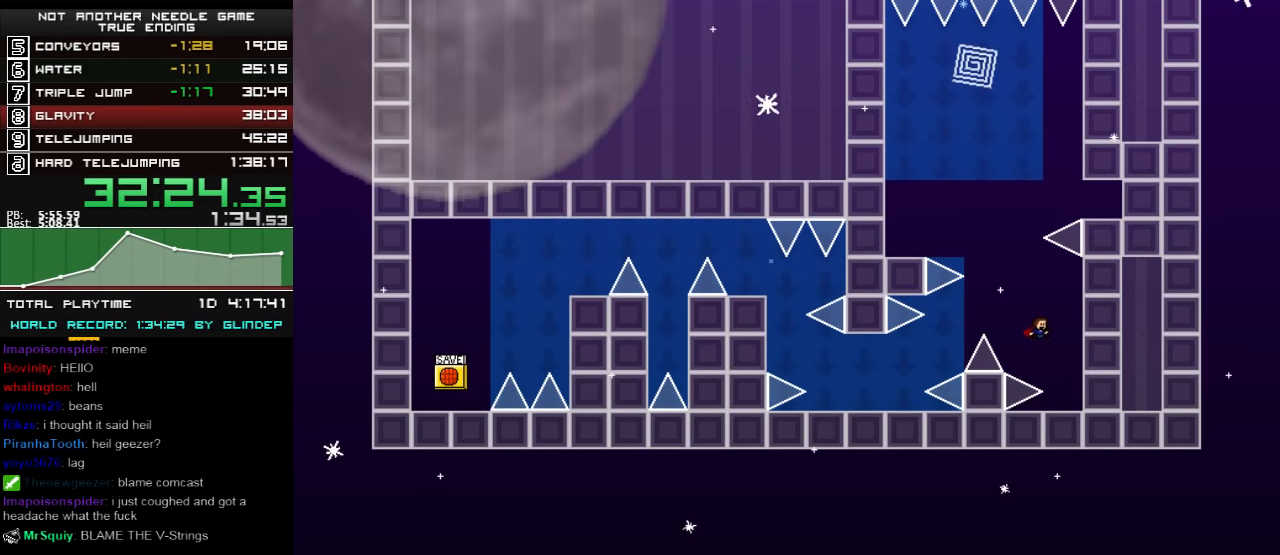
{"keys": ["left", "shift_l"], "events": [[60, "z", "up"], [240, "right", "up"], [240, "shift_l", "down"], [260, "left", "down"]]}
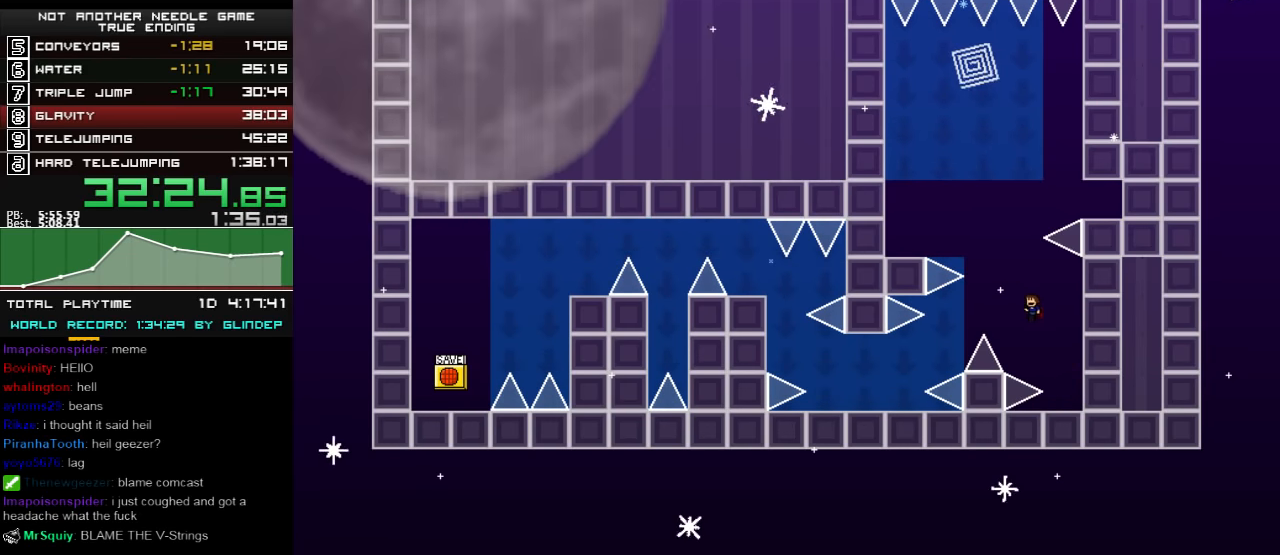
{"keys": ["left", "shift_l"], "events": [[100, "left", "up"], [100, "shift_l", "up"], [140, "shift_l", "down"], [160, "left", "down"]]}
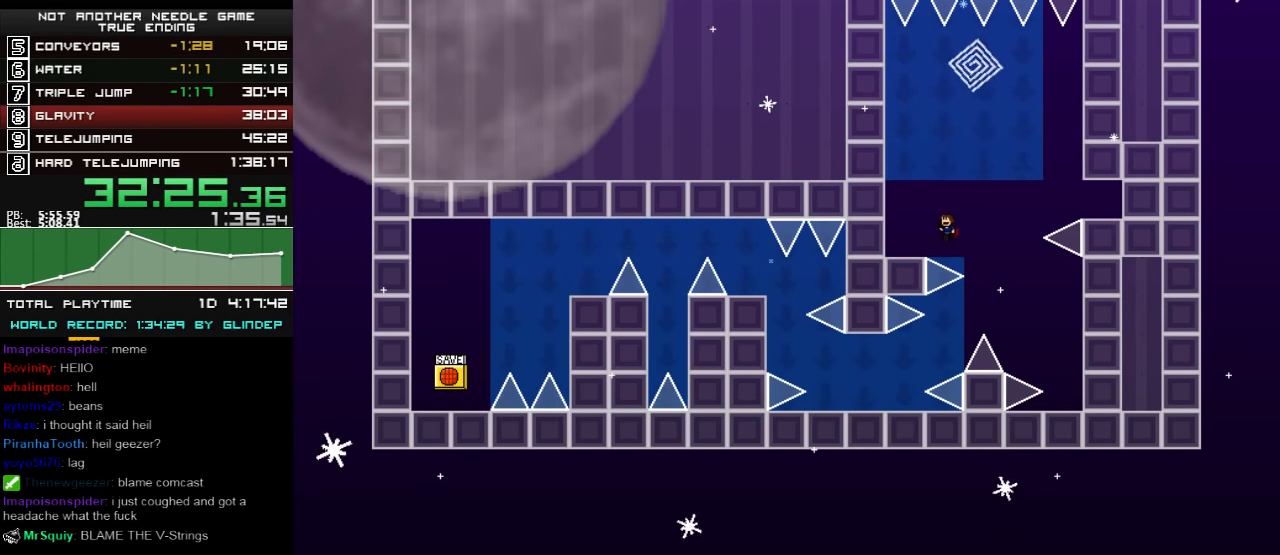
{"keys": ["right"], "events": [[100, "shift_l", "up"], [140, "left", "up"], [200, "right", "down"], [200, "shift_l", "down"], [240, "shift_l", "up"]]}
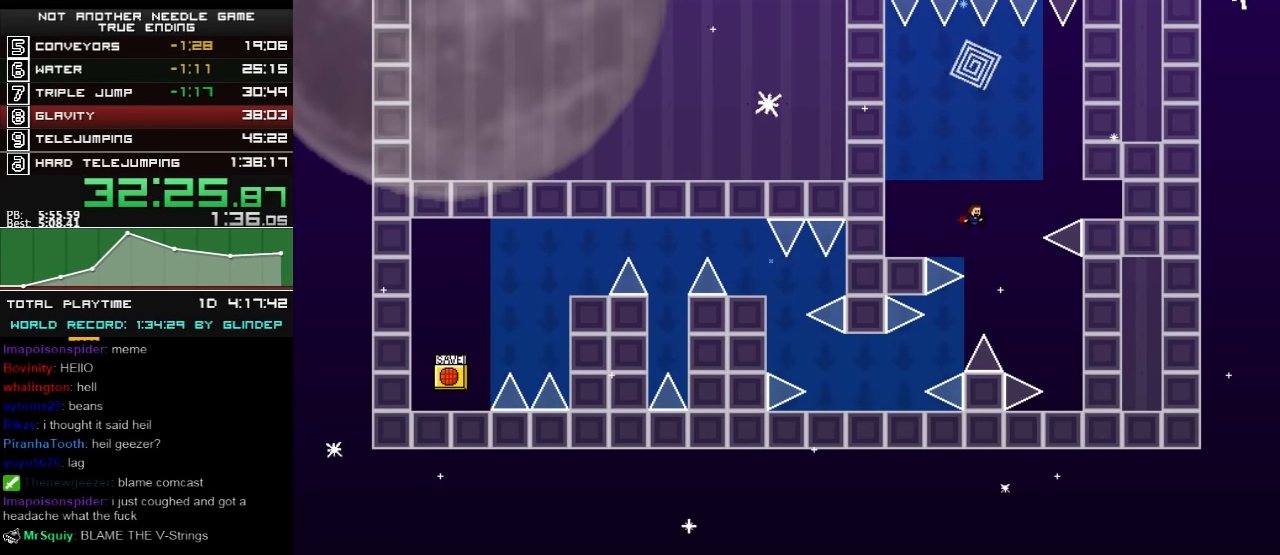
{"keys": ["right"], "events": [[160, "shift_l", "down"], [400, "shift_l", "up"]]}
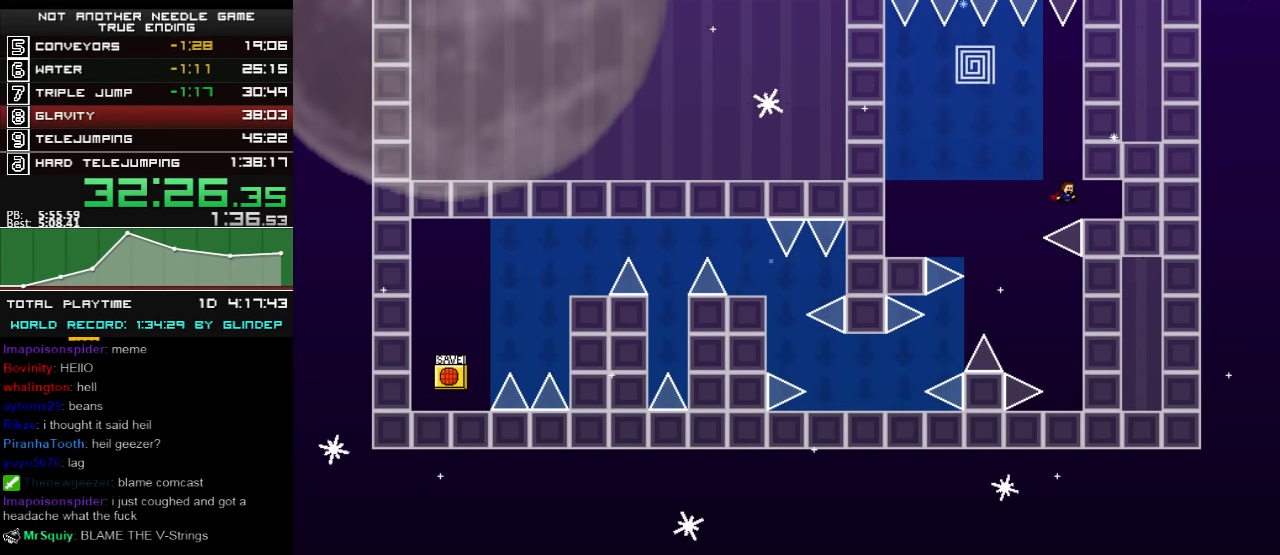
{"keys": ["left"], "events": [[360, "left", "down"], [360, "right", "up"]]}
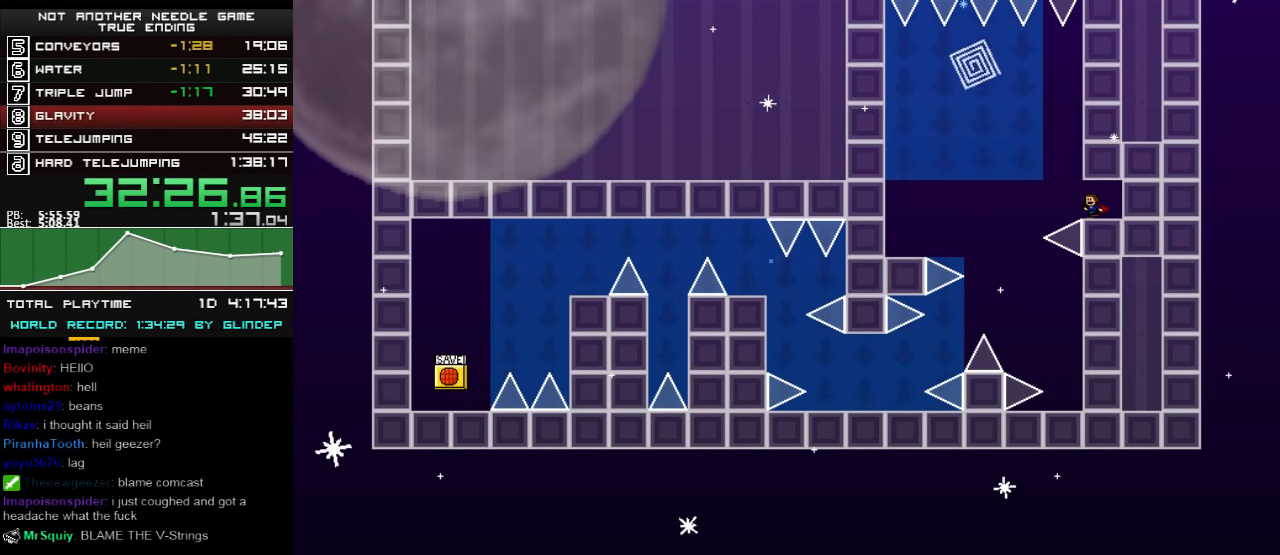
{"keys": [], "events": [[40, "left", "up"], [360, "left", "down"], [400, "left", "up"]]}
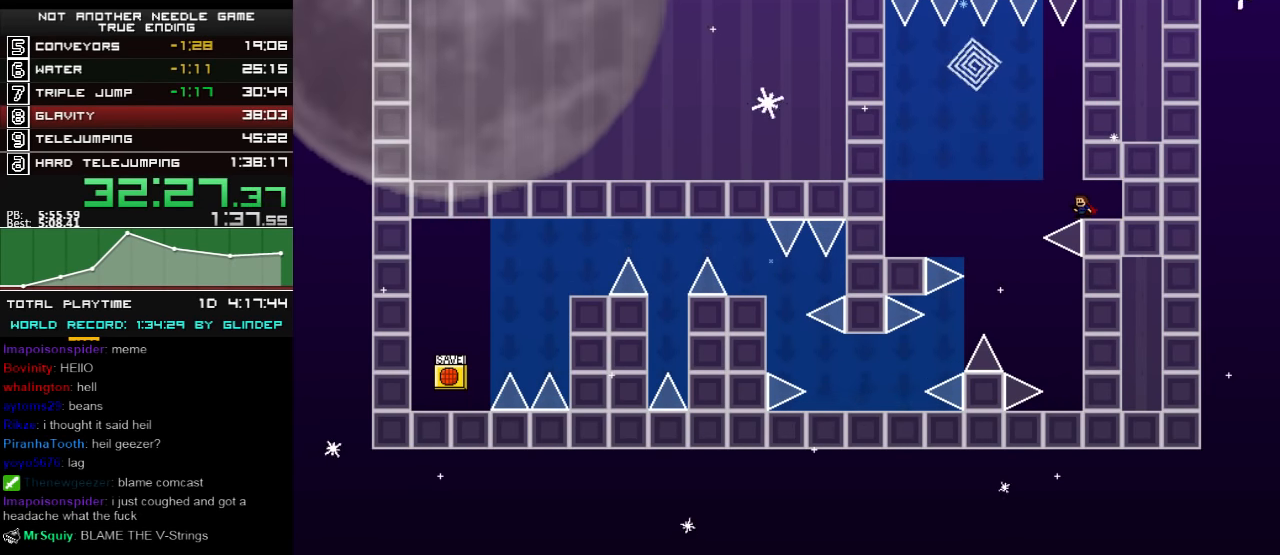
{"keys": ["left", "shift_l"], "events": [[440, "left", "down"], [440, "shift_l", "down"]]}
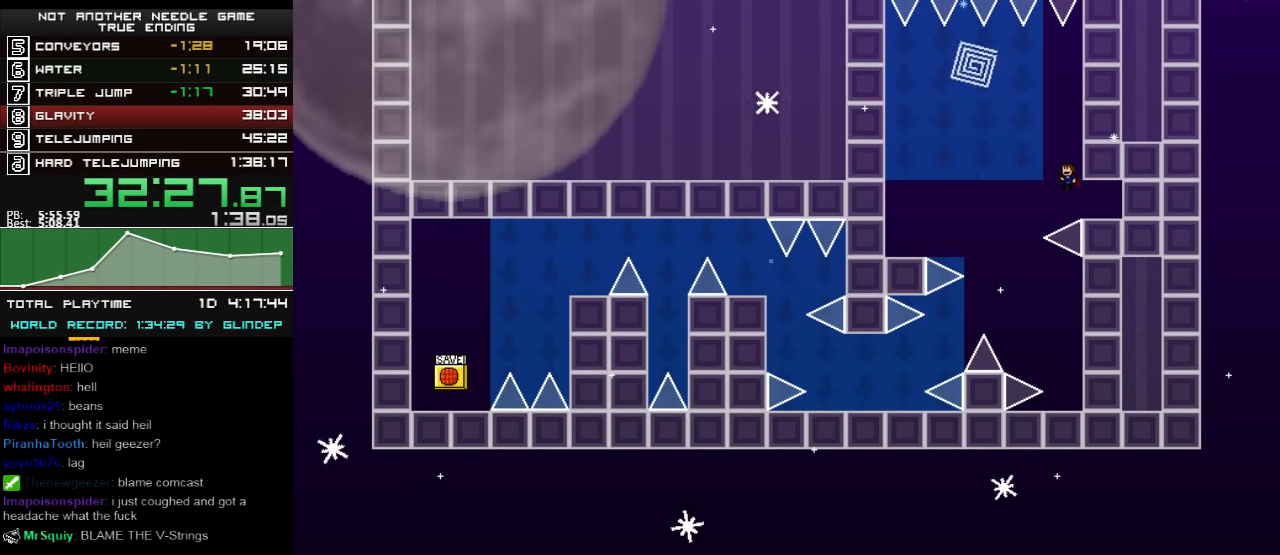
{"keys": ["left", "shift_l"], "events": [[40, "left", "up"], [200, "shift_l", "up"], [240, "left", "down"], [260, "shift_l", "down"]]}
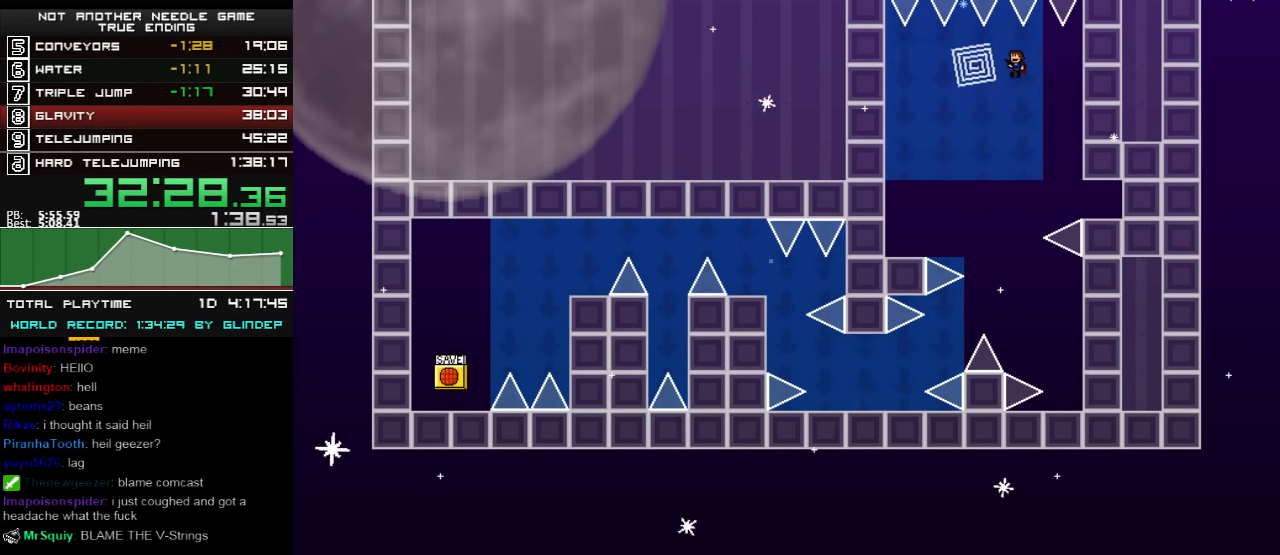
{"keys": [], "events": [[160, "shift_l", "up"], [200, "left", "up"]]}
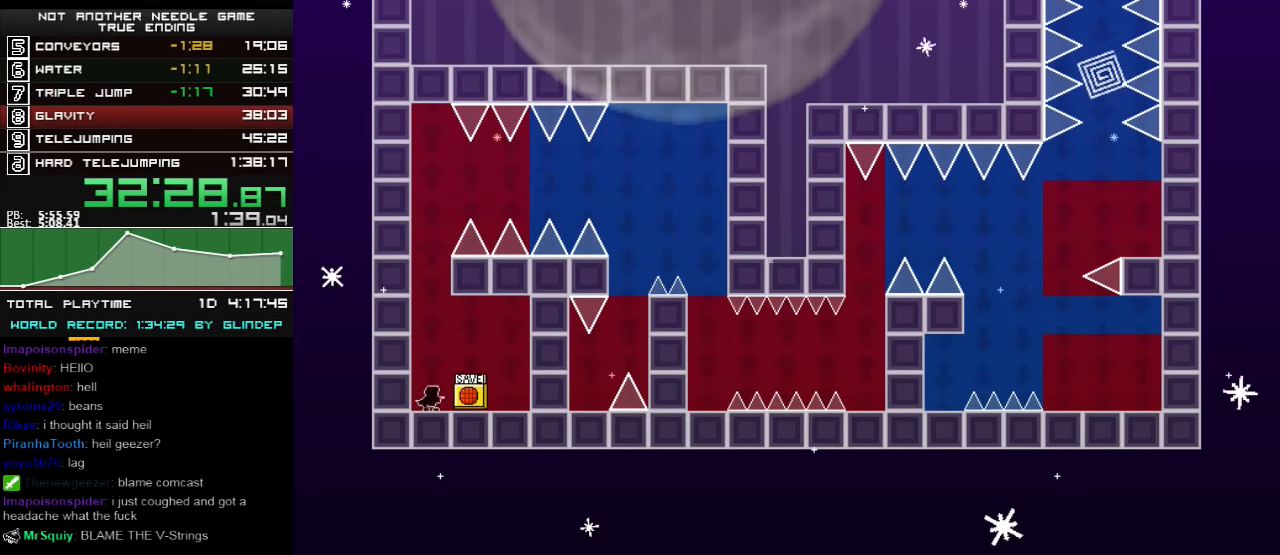
{"keys": ["shift_l"], "events": [[40, "right", "down"], [160, "left", "down"], [160, "right", "up"], [200, "shift_l", "down"], [340, "left", "up"]]}
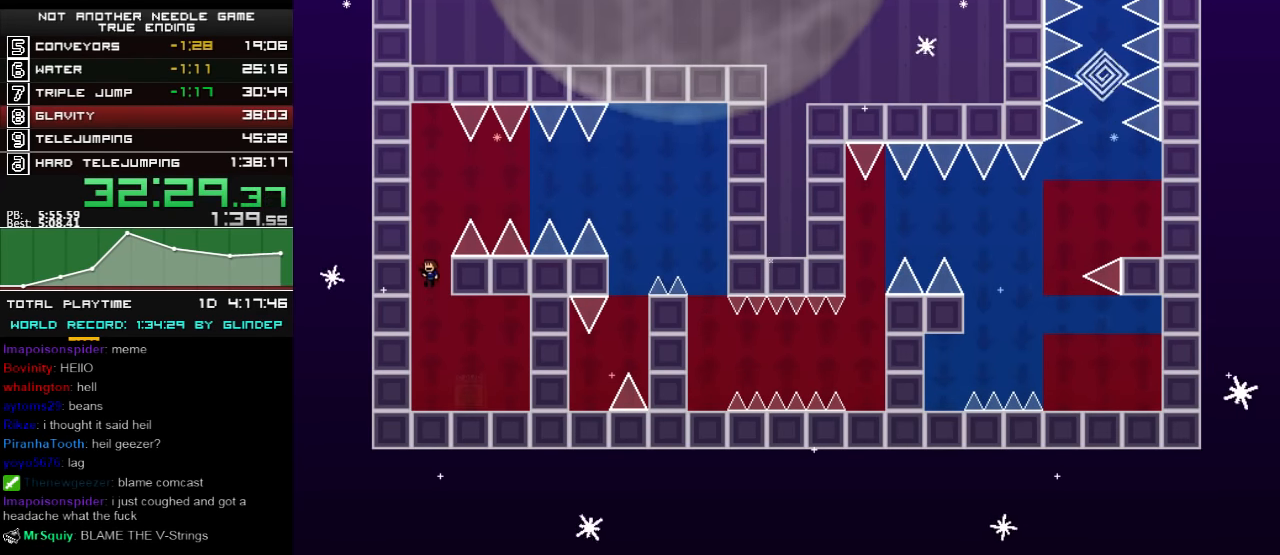
{"keys": ["right", "shift_l"], "events": [[140, "right", "down"]]}
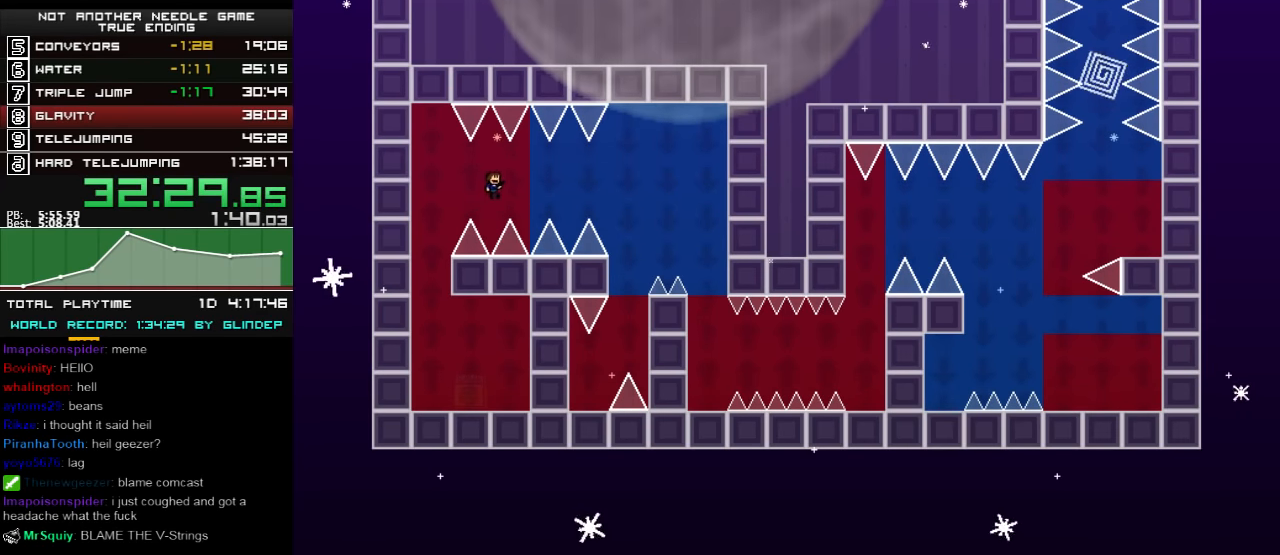
{"keys": ["right"], "events": [[100, "shift_l", "up"], [200, "shift_l", "down"], [400, "shift_l", "up"]]}
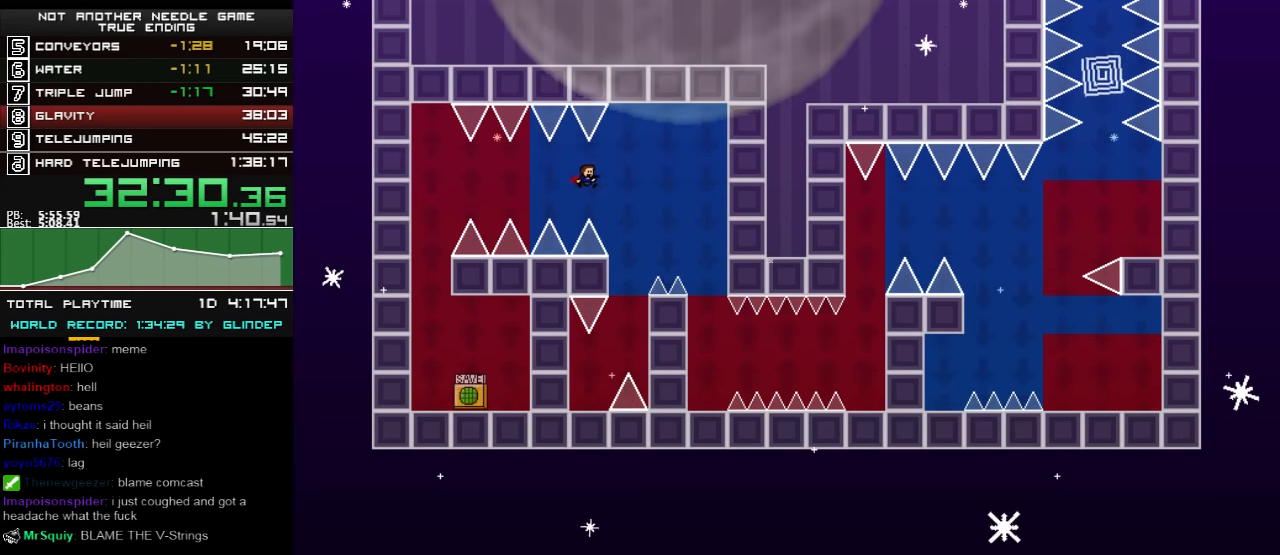
{"keys": ["right", "shift_l"], "events": [[240, "left", "down"], [240, "right", "up"], [440, "left", "up"], [460, "right", "down"], [460, "shift_l", "down"]]}
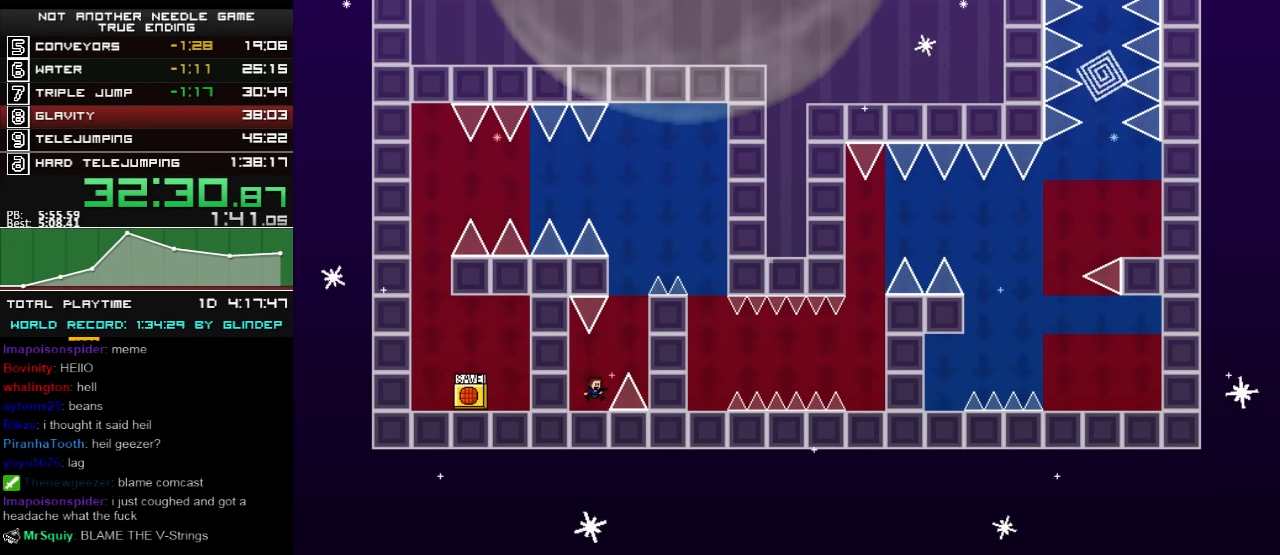
{"keys": ["right", "shift_l"], "events": [[160, "right", "up"], [300, "shift_l", "up"], [340, "right", "down"], [340, "shift_l", "down"]]}
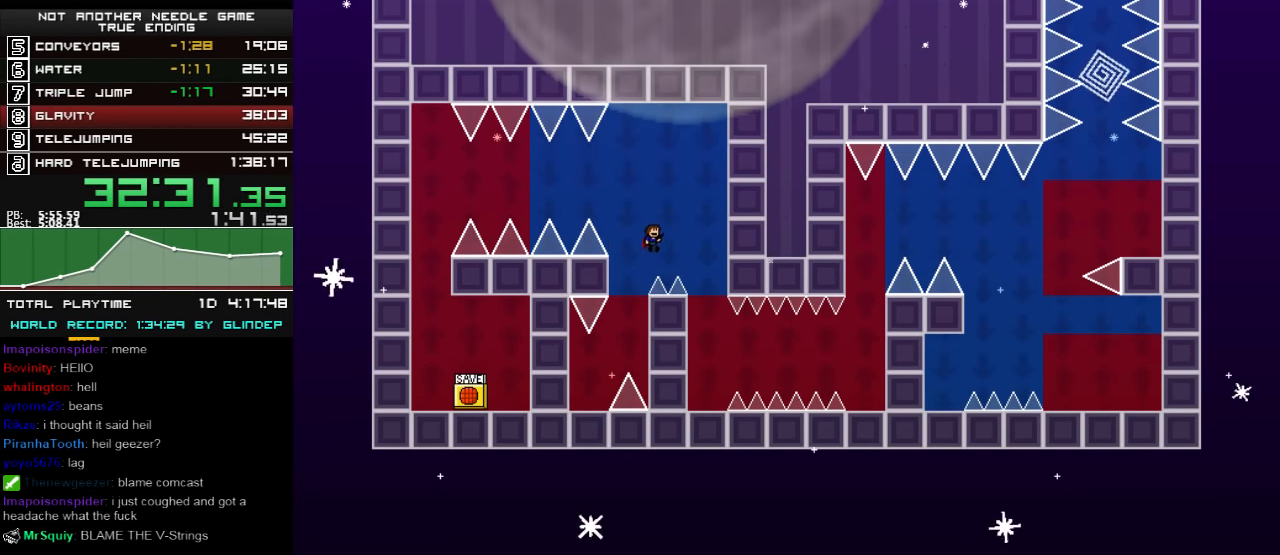
{"keys": [], "events": [[160, "z", "down"], [240, "shift_l", "up"], [240, "z", "up"], [260, "right", "up"]]}
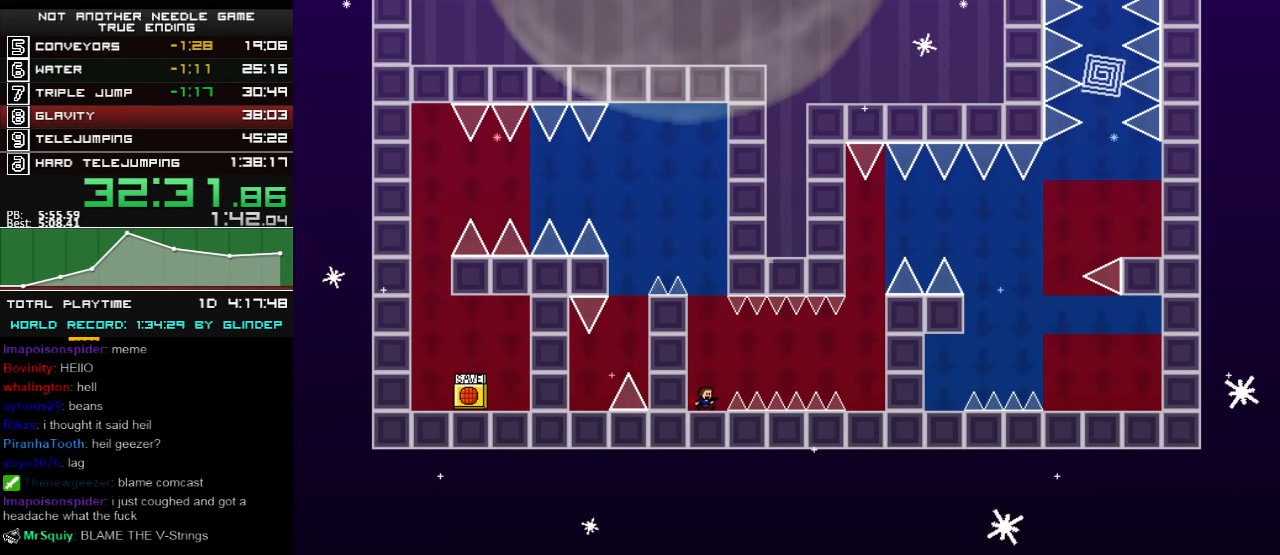
{"keys": ["right"], "events": [[40, "right", "down"], [60, "shift_l", "down"], [100, "shift_l", "up"]]}
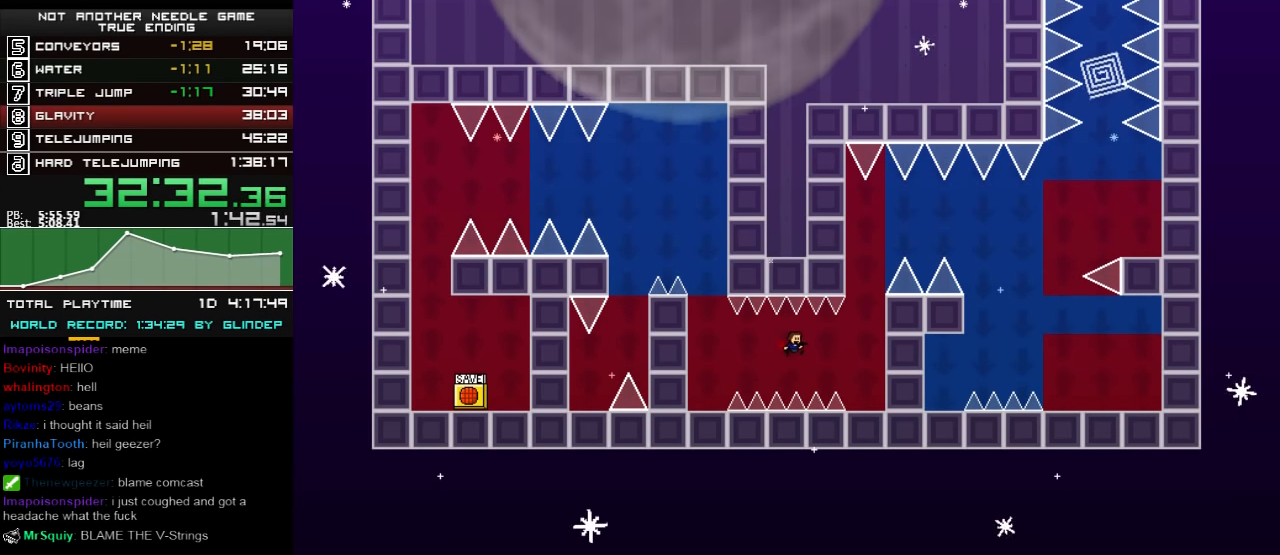
{"keys": ["shift_l"], "events": [[440, "right", "up"], [460, "shift_l", "down"]]}
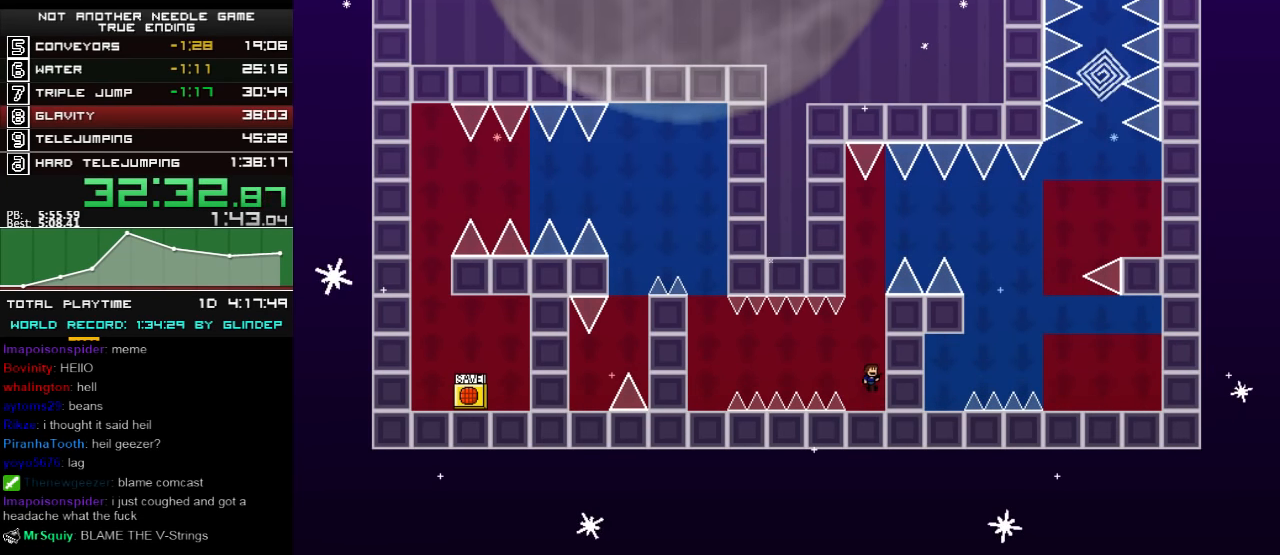
{"keys": ["right"], "events": [[360, "right", "down"], [500, "shift_l", "up"]]}
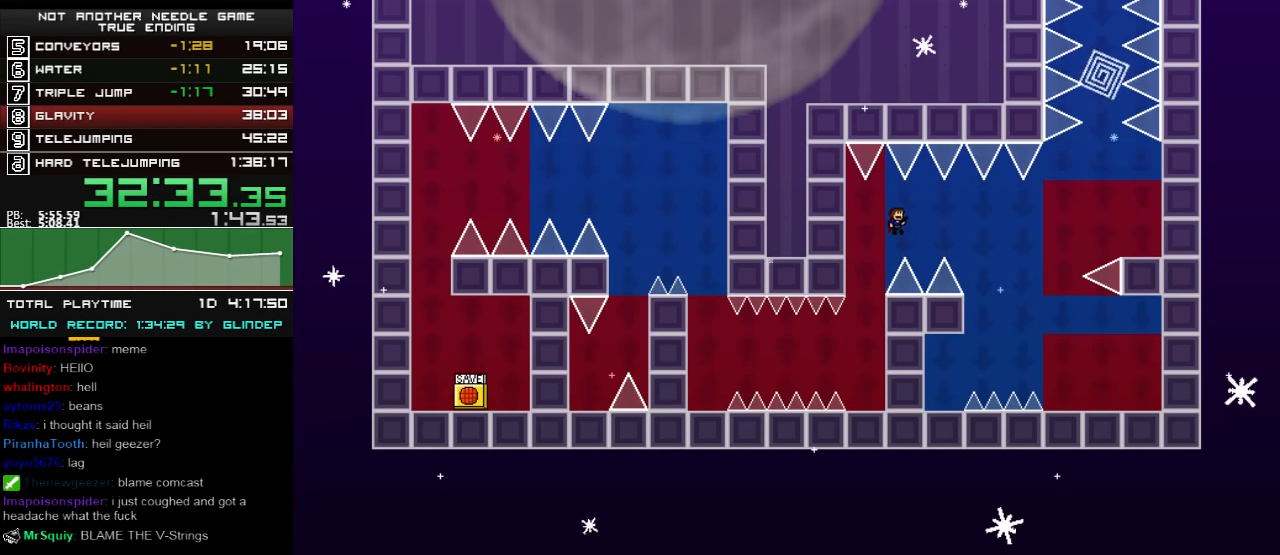
{"keys": ["left"], "events": [[60, "shift_l", "down"], [140, "shift_l", "up"], [440, "left", "down"], [440, "right", "up"]]}
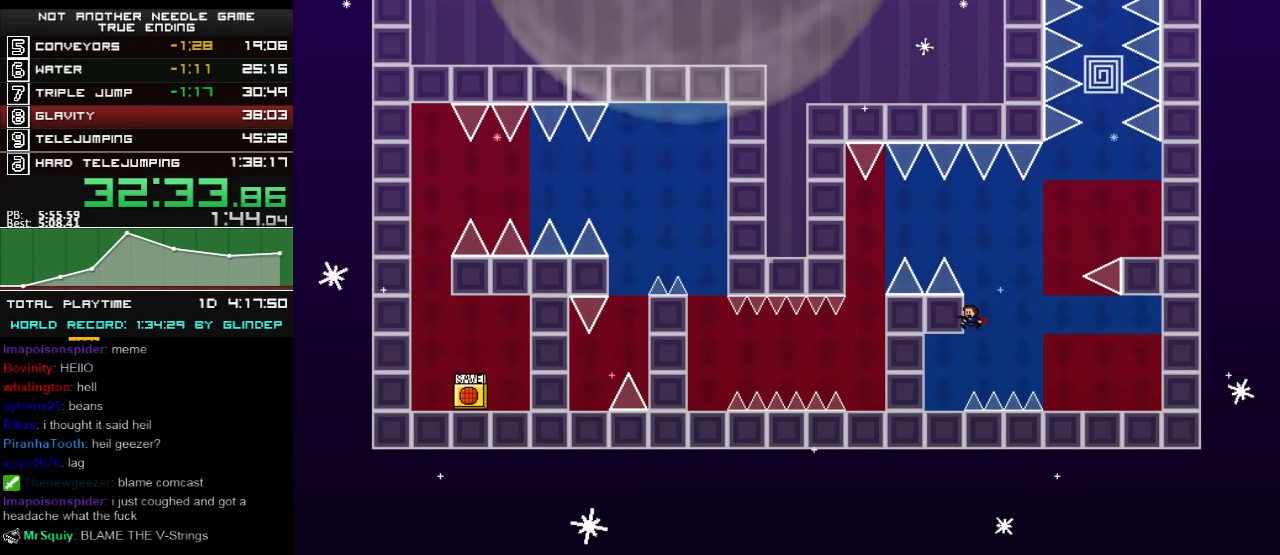
{"keys": ["right", "shift_l"], "events": [[200, "left", "up"], [200, "right", "down"], [200, "shift_l", "down"], [340, "shift_l", "up"], [440, "shift_l", "down"]]}